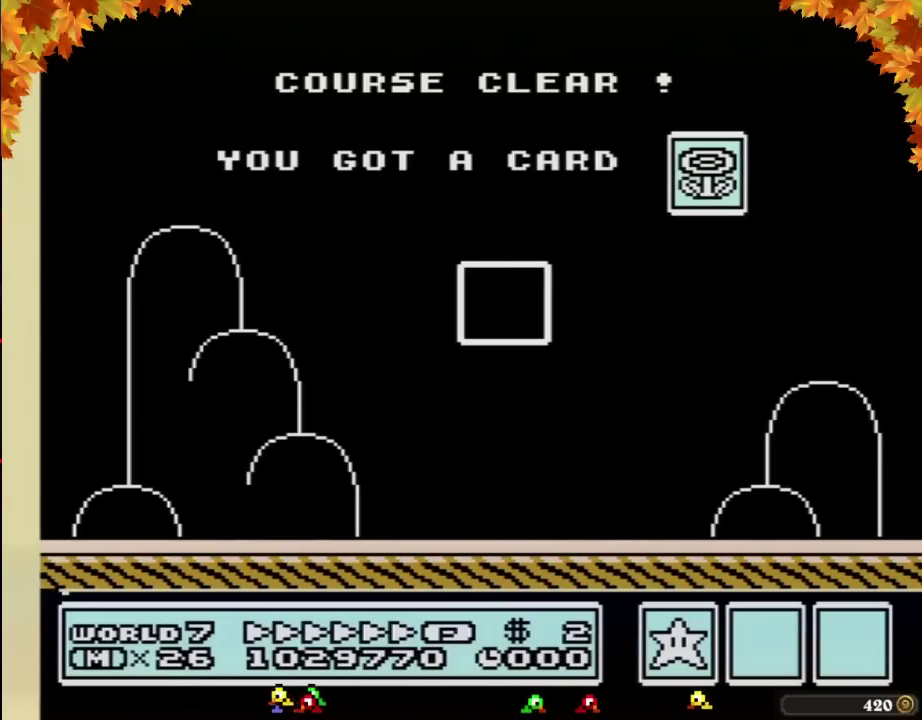
Gameplay with a controller (Nintendo layout); each line is a JSON object with the inputs held at the frame after it. "events" lists button and stick changes between this image and that frame as [ms after this image, input, new state], when the widget could be followed in between. Not read: L3 R3.
{"buttons": ["DPAD_LEFT"], "events": [[133, "DPAD_LEFT", "down"]]}
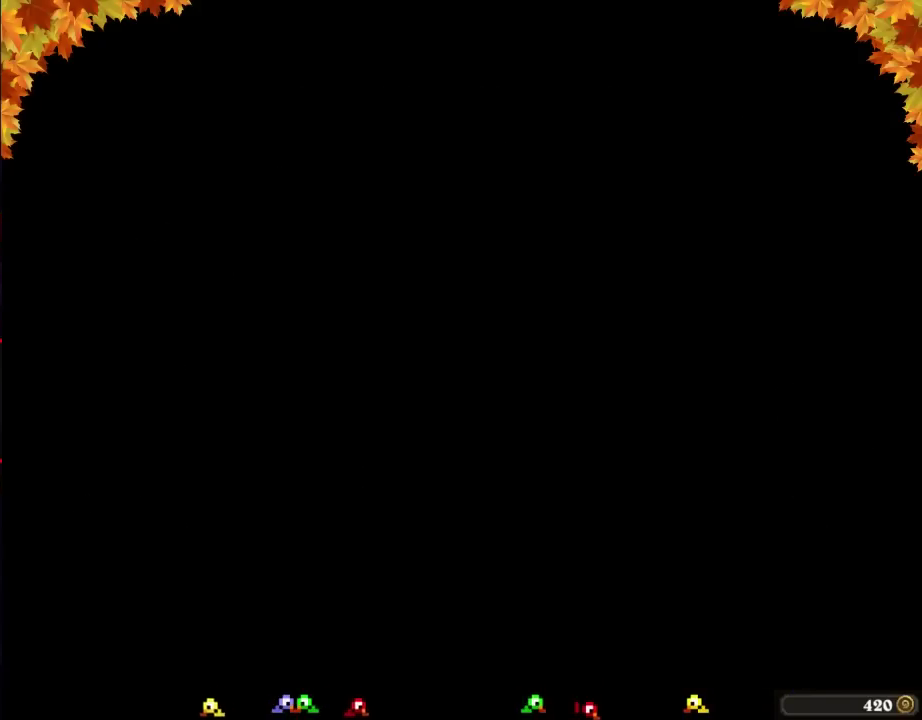
{"buttons": ["DPAD_LEFT"], "events": []}
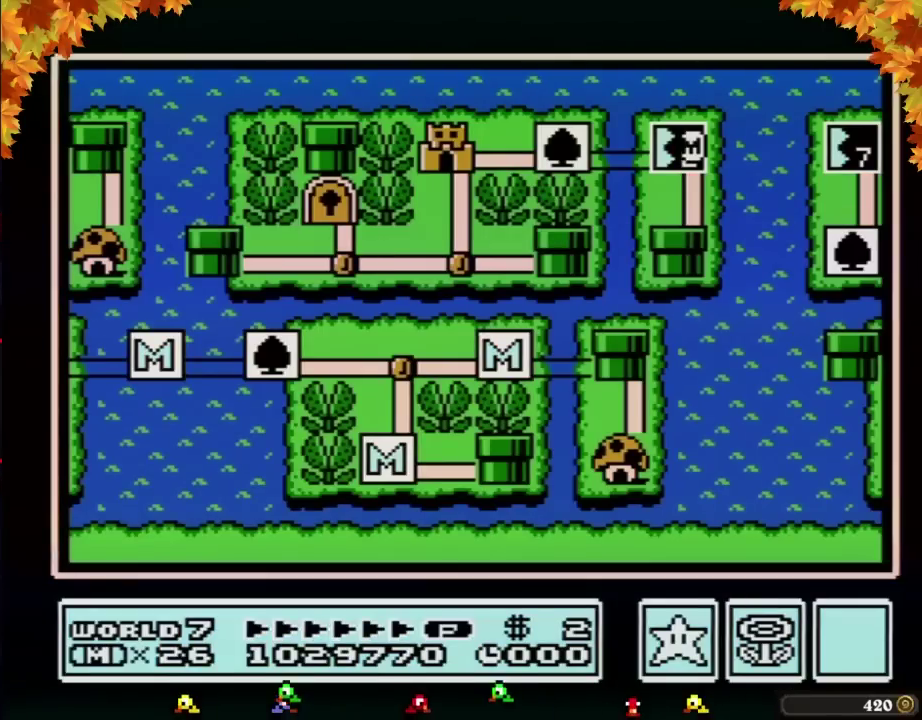
{"buttons": ["DPAD_LEFT"], "events": []}
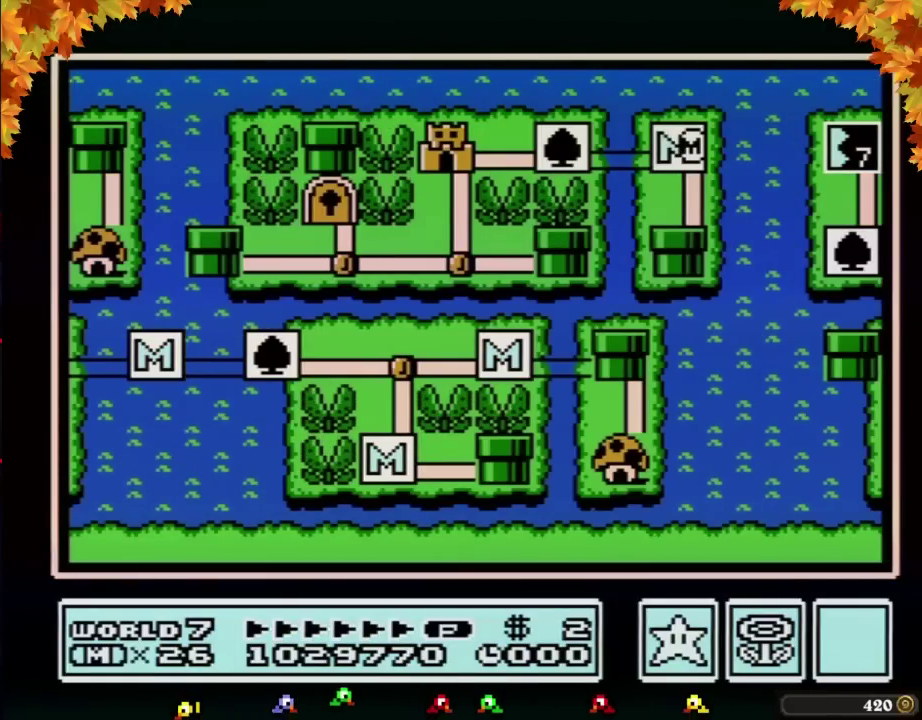
{"buttons": ["DPAD_LEFT"], "events": []}
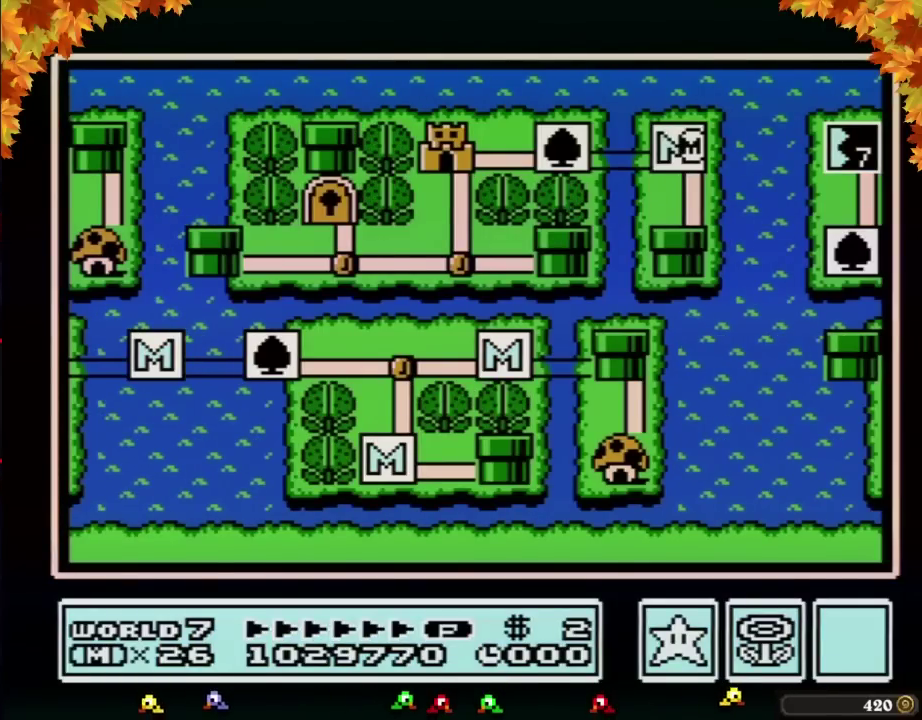
{"buttons": [], "events": [[467, "DPAD_LEFT", "up"]]}
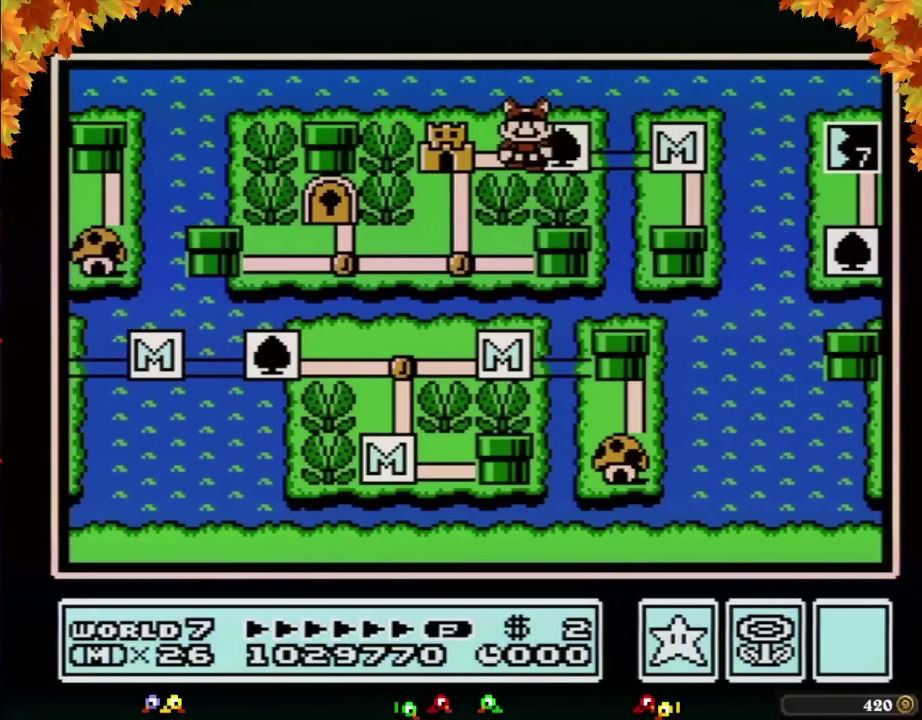
{"buttons": ["DPAD_LEFT"], "events": [[33, "DPAD_LEFT", "down"]]}
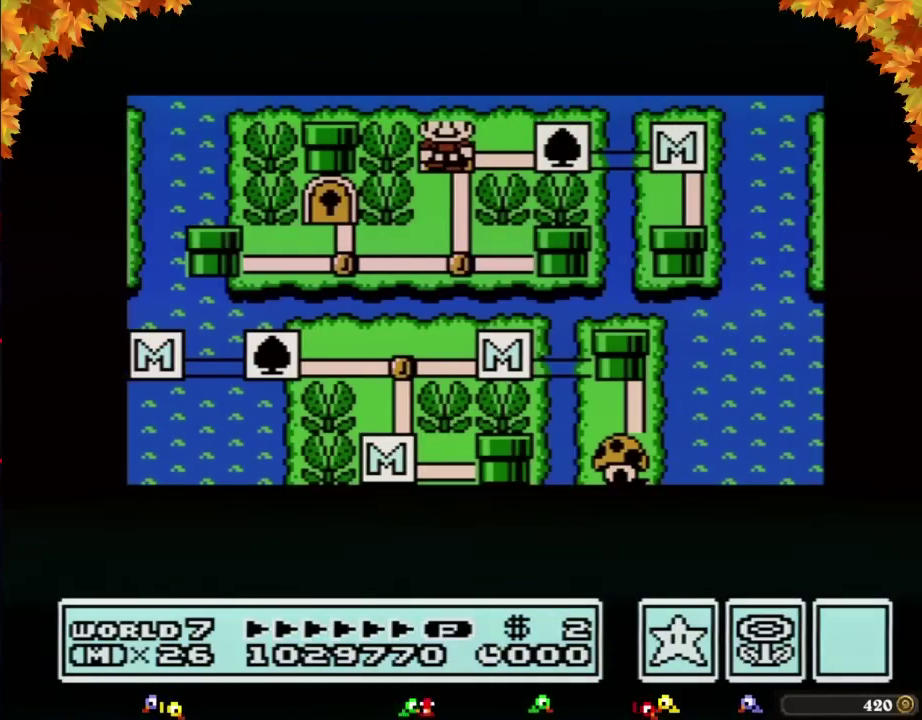
{"buttons": ["DPAD_LEFT"], "events": []}
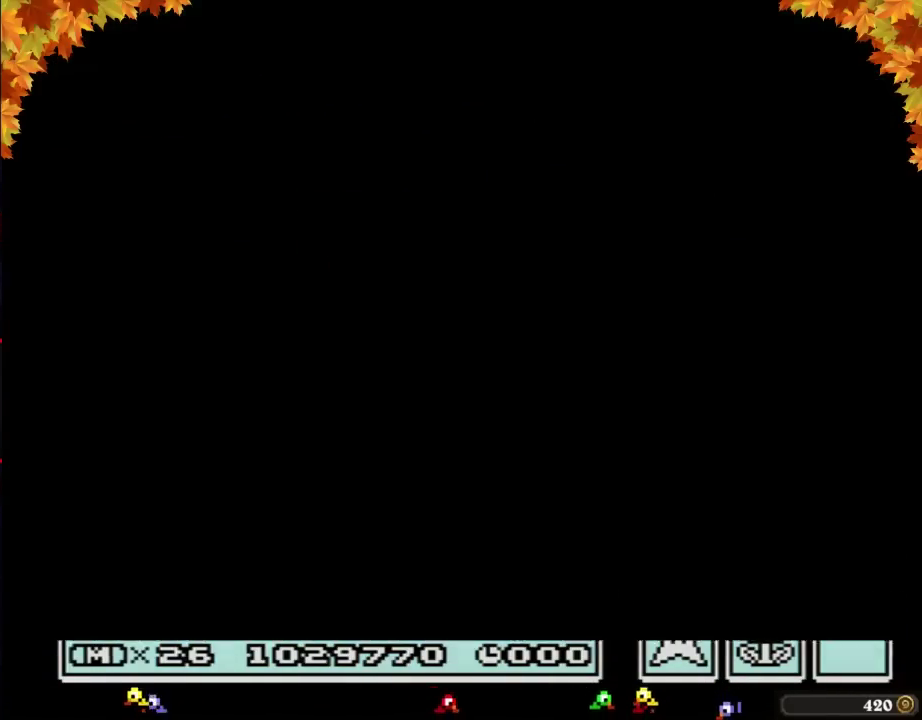
{"buttons": ["B", "DPAD_RIGHT"], "events": [[383, "DPAD_LEFT", "up"], [450, "B", "down"], [450, "DPAD_RIGHT", "down"]]}
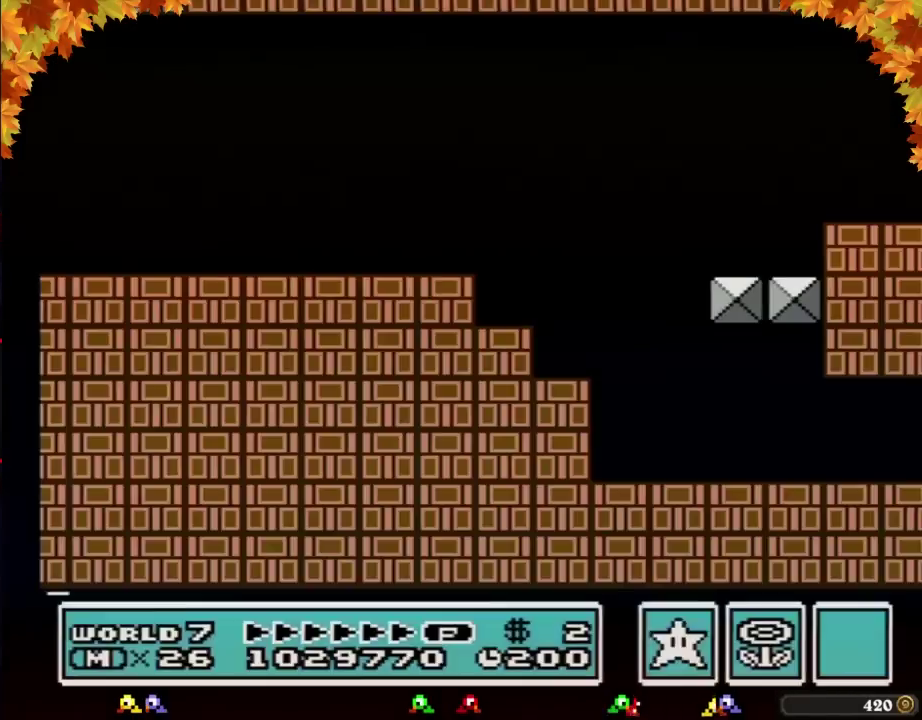
{"buttons": ["B", "DPAD_RIGHT"], "events": []}
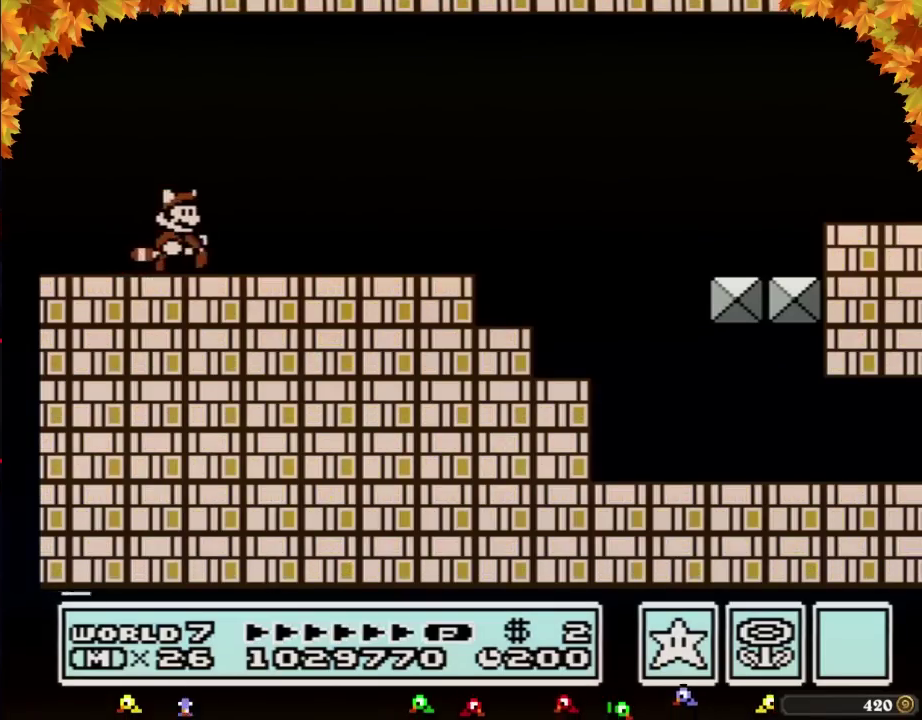
{"buttons": ["B", "DPAD_RIGHT"], "events": []}
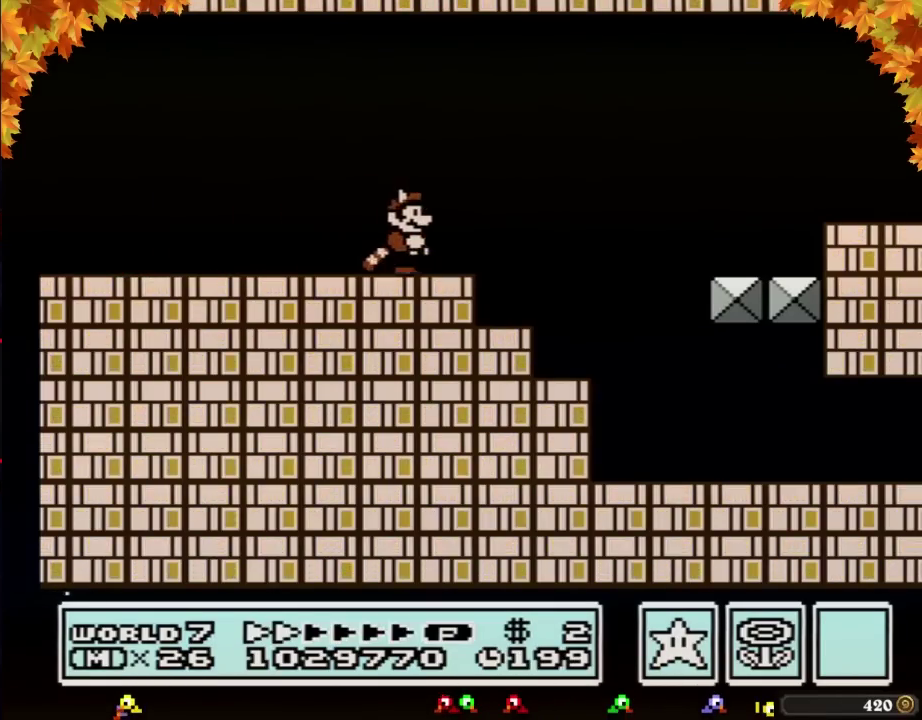
{"buttons": ["B", "DPAD_RIGHT"], "events": []}
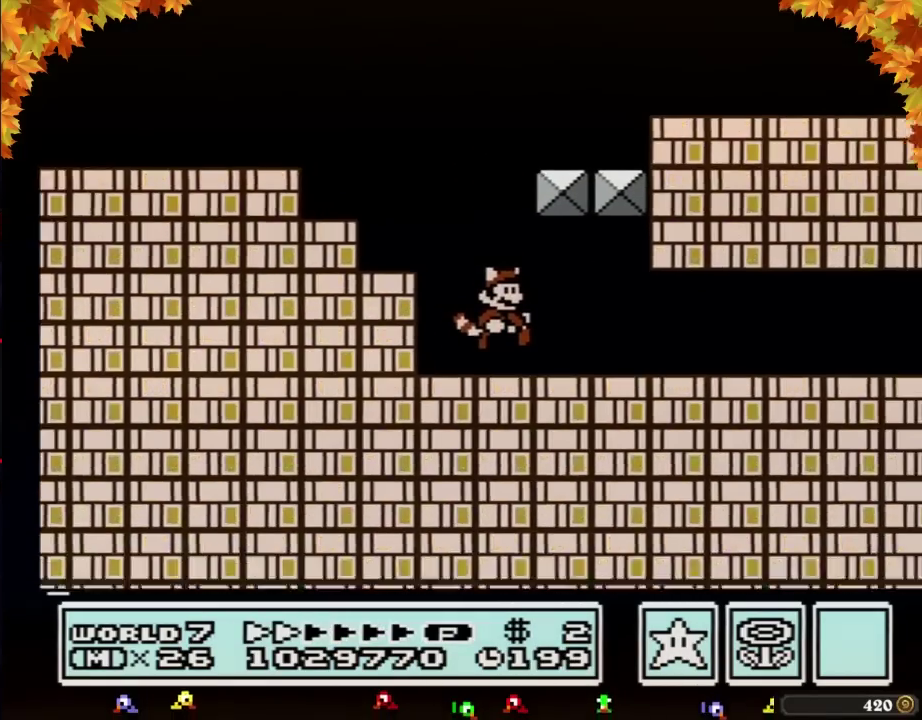
{"buttons": ["B", "DPAD_RIGHT"], "events": []}
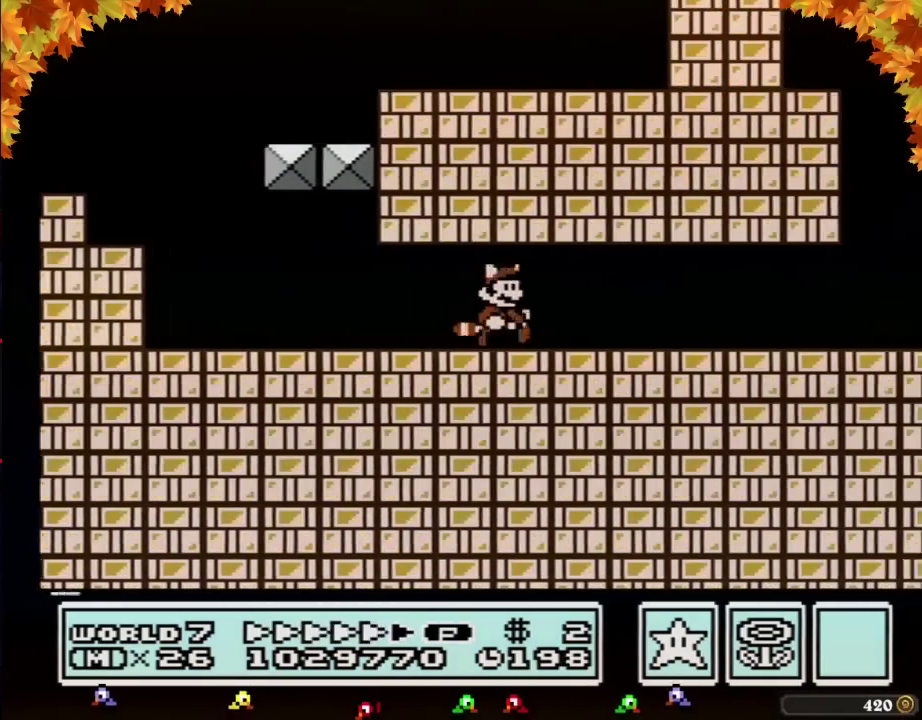
{"buttons": ["B"], "events": [[383, "DPAD_LEFT", "down"], [383, "DPAD_RIGHT", "up"], [500, "DPAD_LEFT", "up"]]}
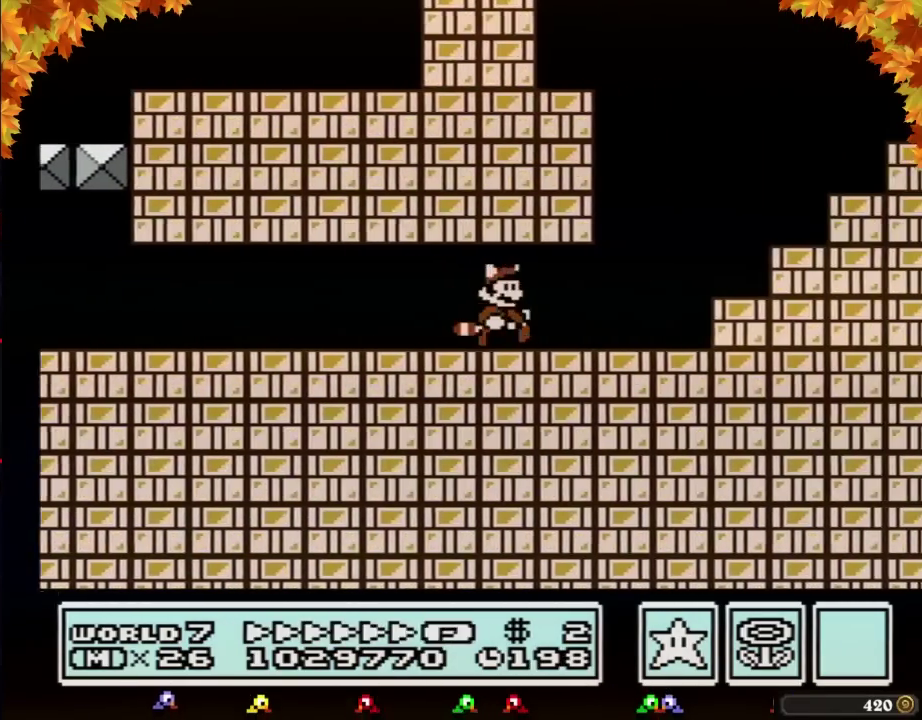
{"buttons": ["A", "B", "DPAD_RIGHT"], "events": [[33, "DPAD_RIGHT", "down"], [350, "A", "down"]]}
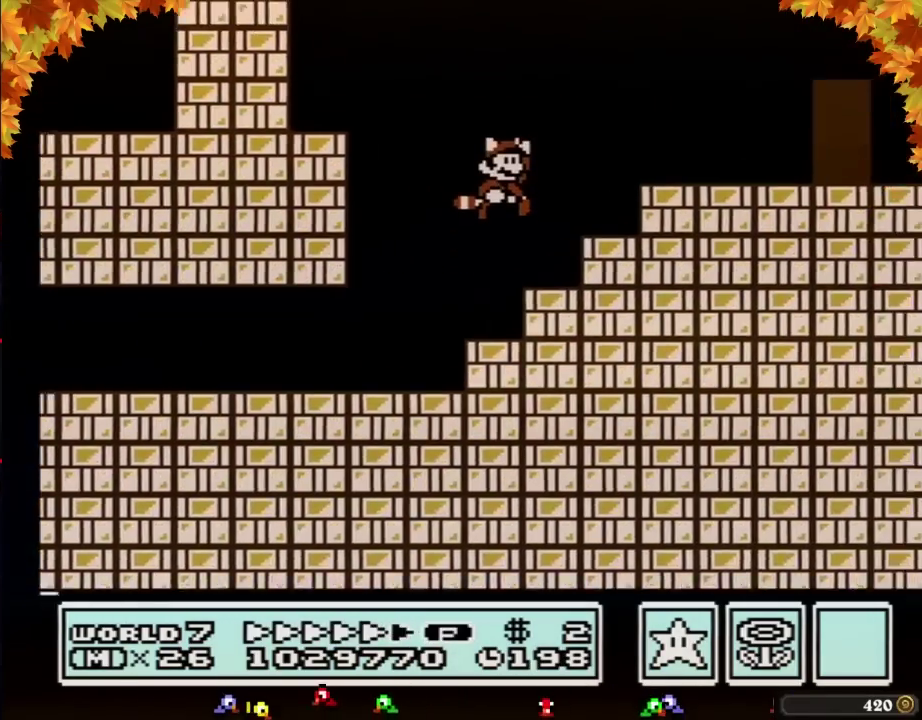
{"buttons": ["B", "DPAD_RIGHT"], "events": [[167, "A", "up"]]}
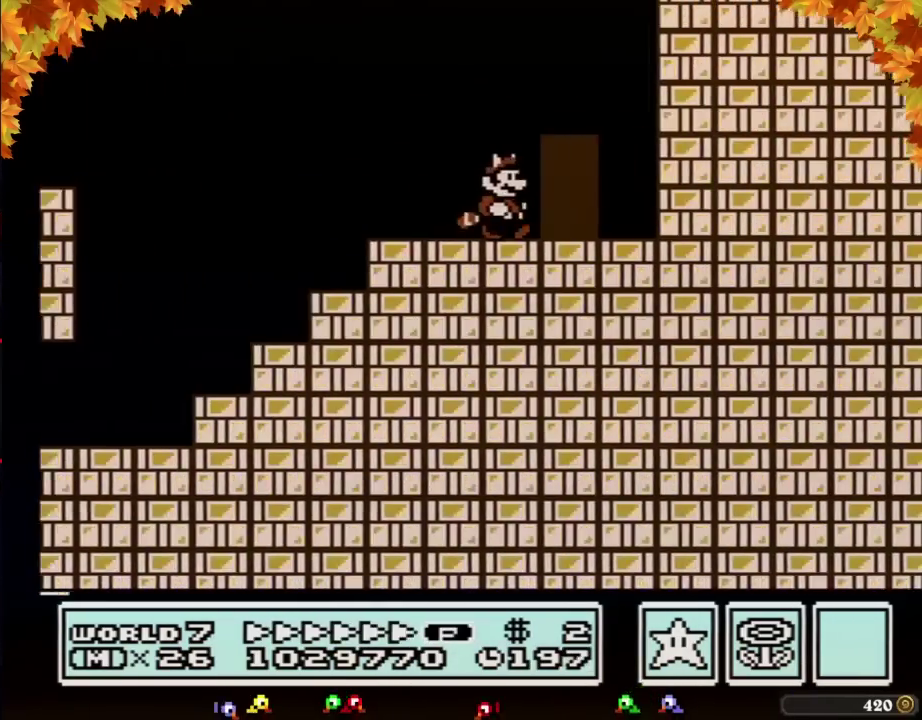
{"buttons": ["B", "DPAD_LEFT"], "events": [[200, "DPAD_RIGHT", "up"], [250, "DPAD_UP", "down"], [350, "DPAD_UP", "up"], [450, "DPAD_LEFT", "down"]]}
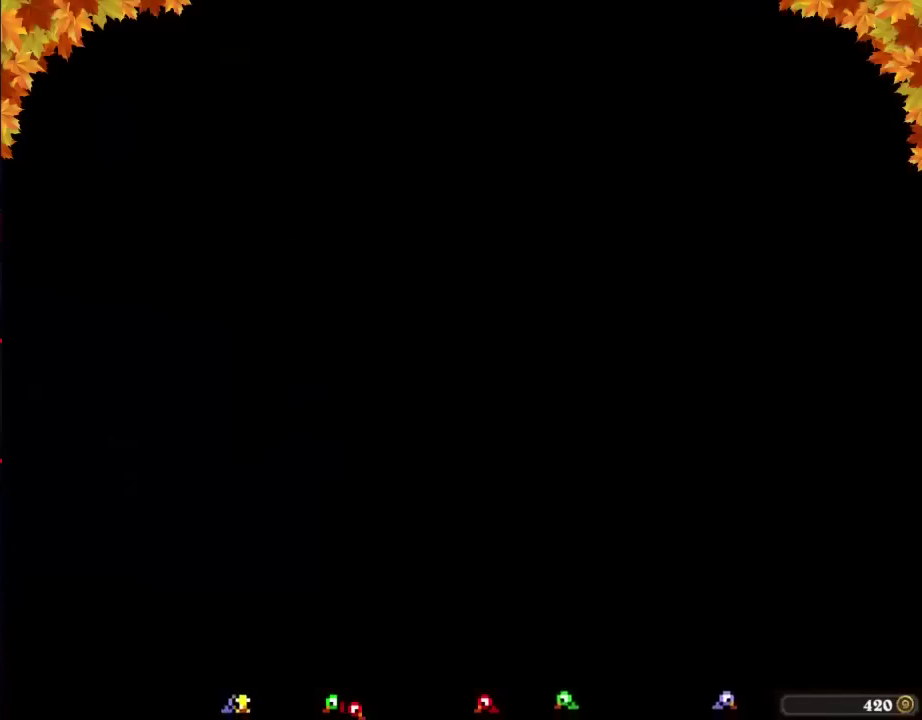
{"buttons": ["B", "DPAD_LEFT"], "events": []}
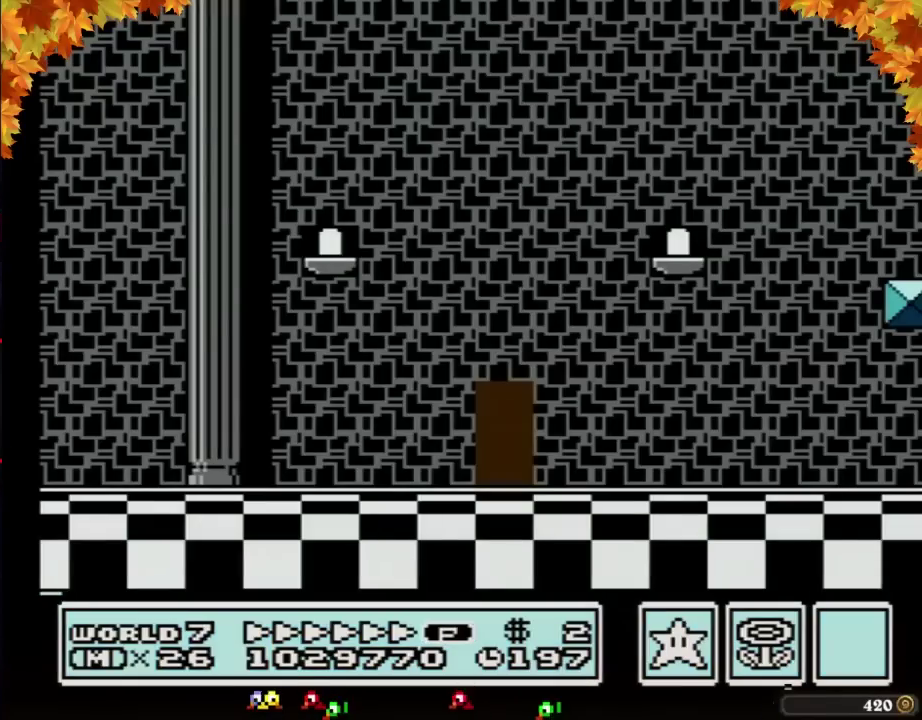
{"buttons": ["B", "DPAD_LEFT"], "events": []}
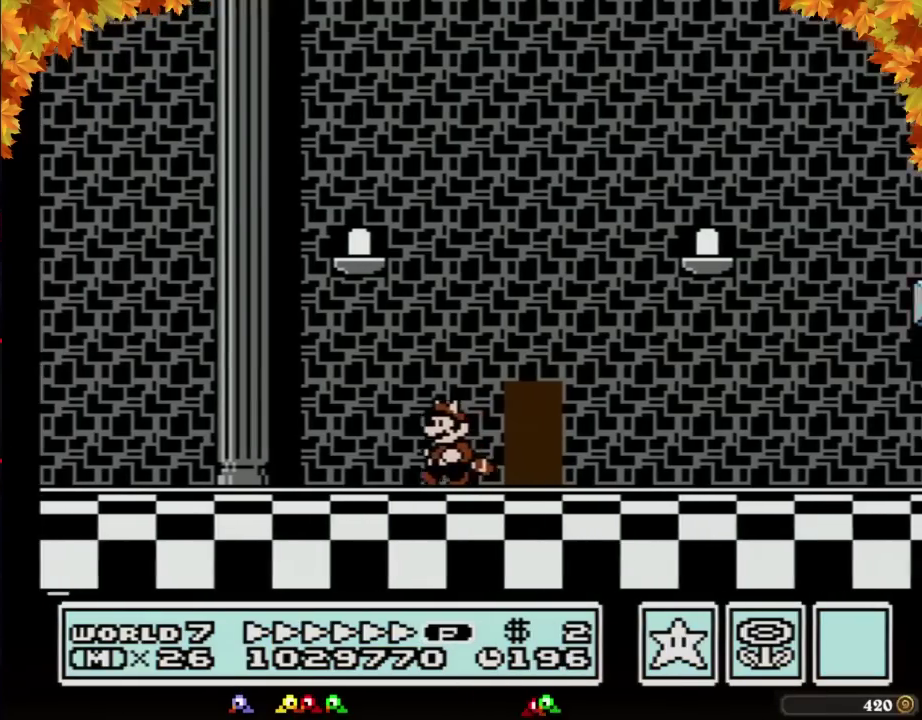
{"buttons": ["B", "DPAD_LEFT"], "events": []}
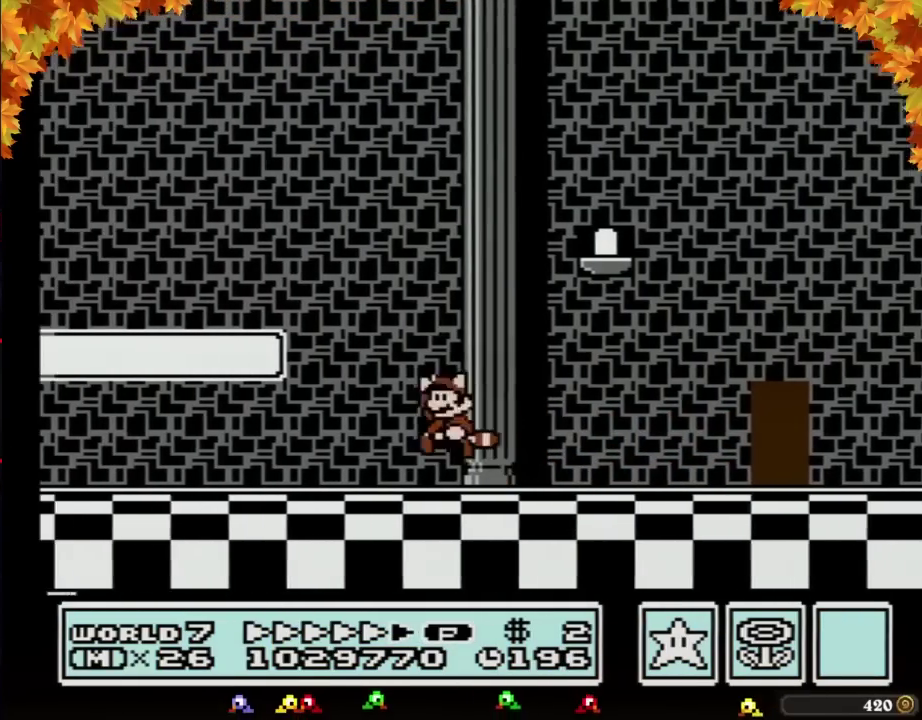
{"buttons": ["B", "DPAD_LEFT"], "events": [[67, "A", "down"], [250, "A", "up"]]}
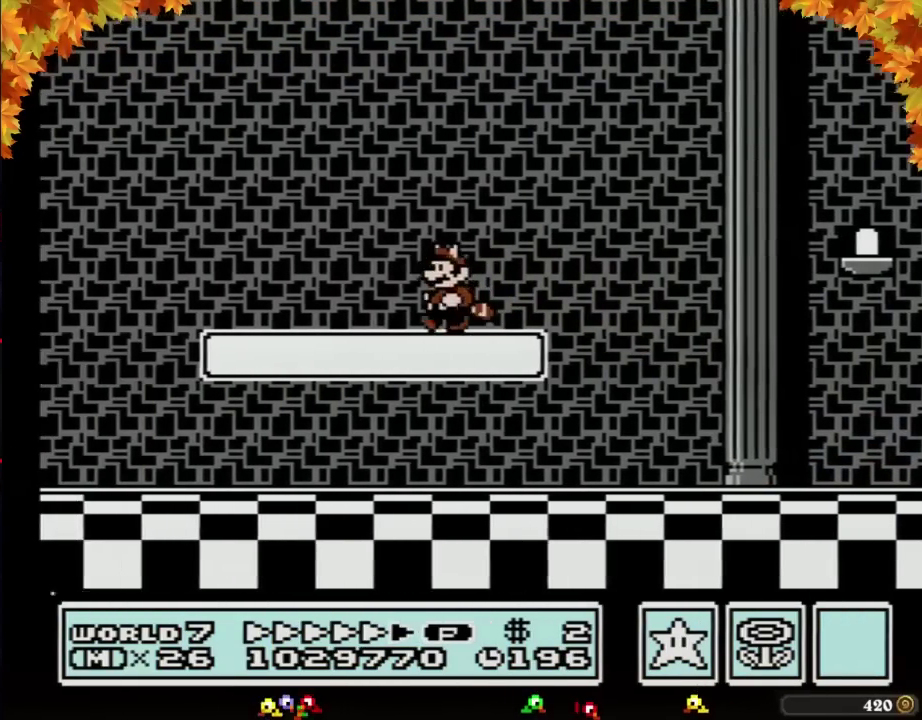
{"buttons": ["A", "B", "DPAD_LEFT"], "events": [[417, "A", "down"]]}